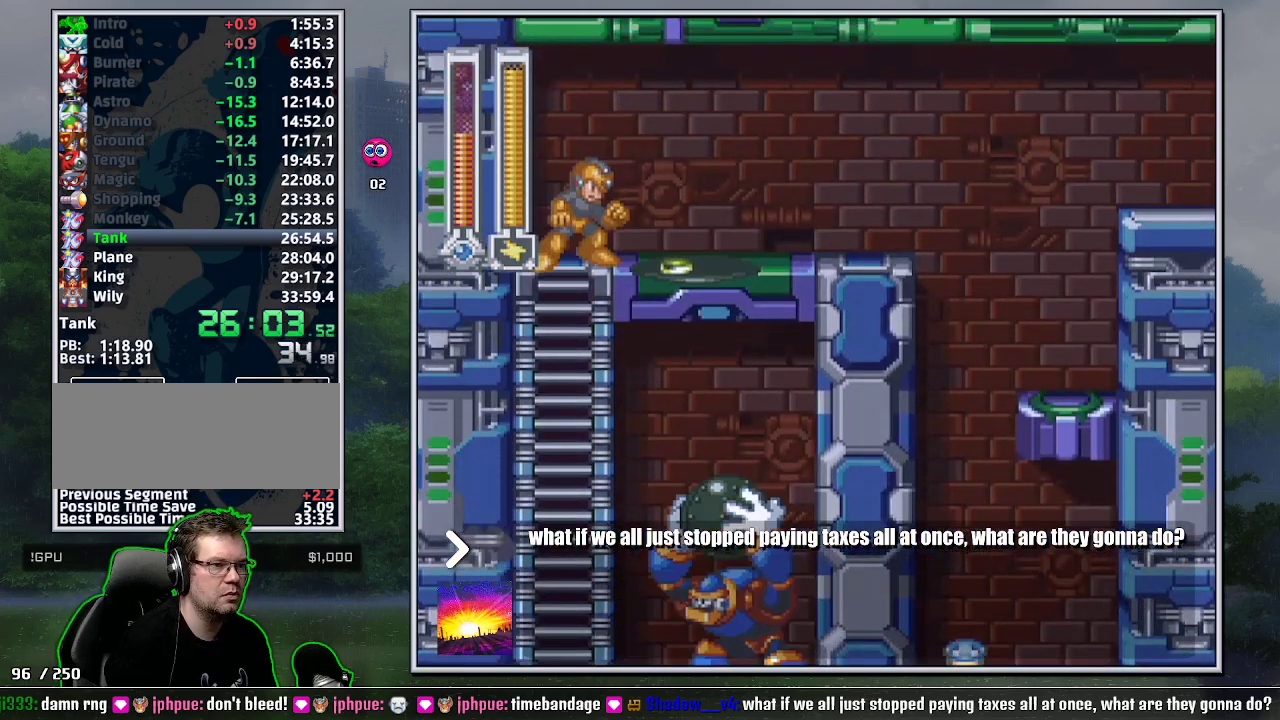
Gameplay with a controller (Nintendo layout); each line is a JSON object with the inputs held at the frame after it. "events" lists button and stick changes between this image and that frame as [ms after this image, input, new state], when the widget could be followed in between. Not read: L3 R3 START.
{"buttons": ["DPAD_RIGHT"], "events": [[150, "DPAD_DOWN", "down"], [167, "B", "down"], [233, "DPAD_DOWN", "up"], [267, "B", "up"]]}
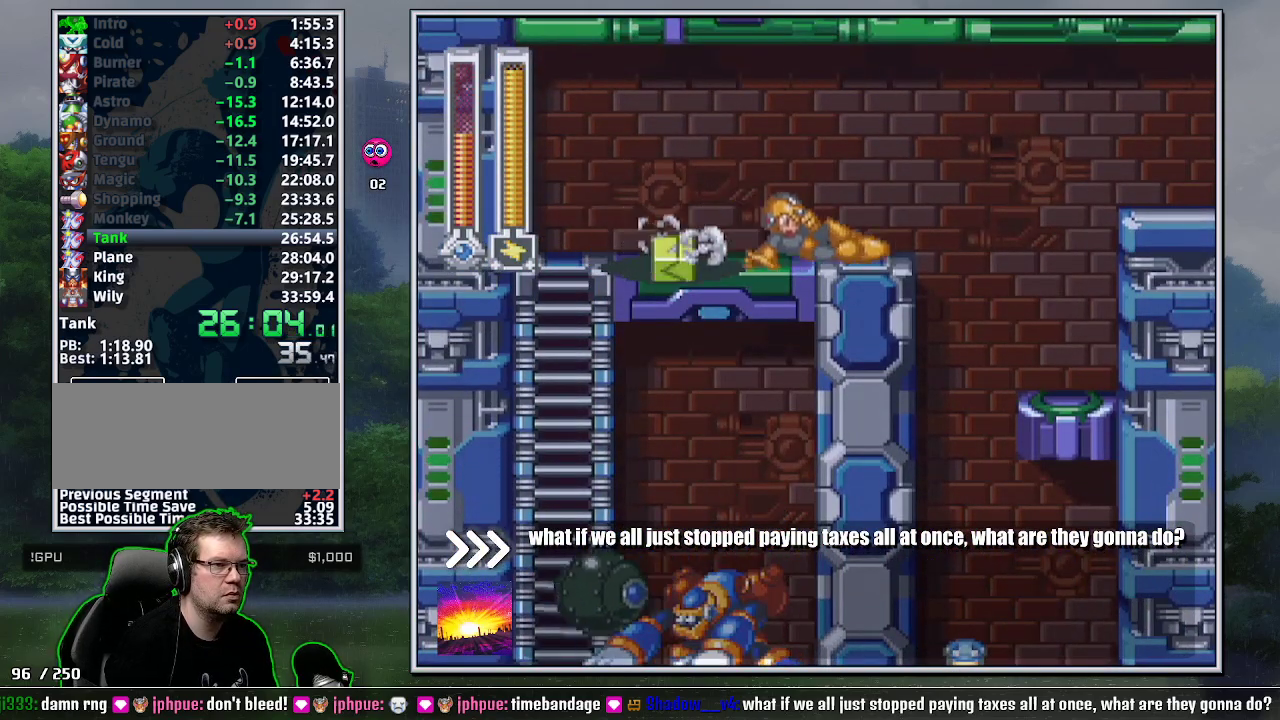
{"buttons": ["DPAD_RIGHT"], "events": []}
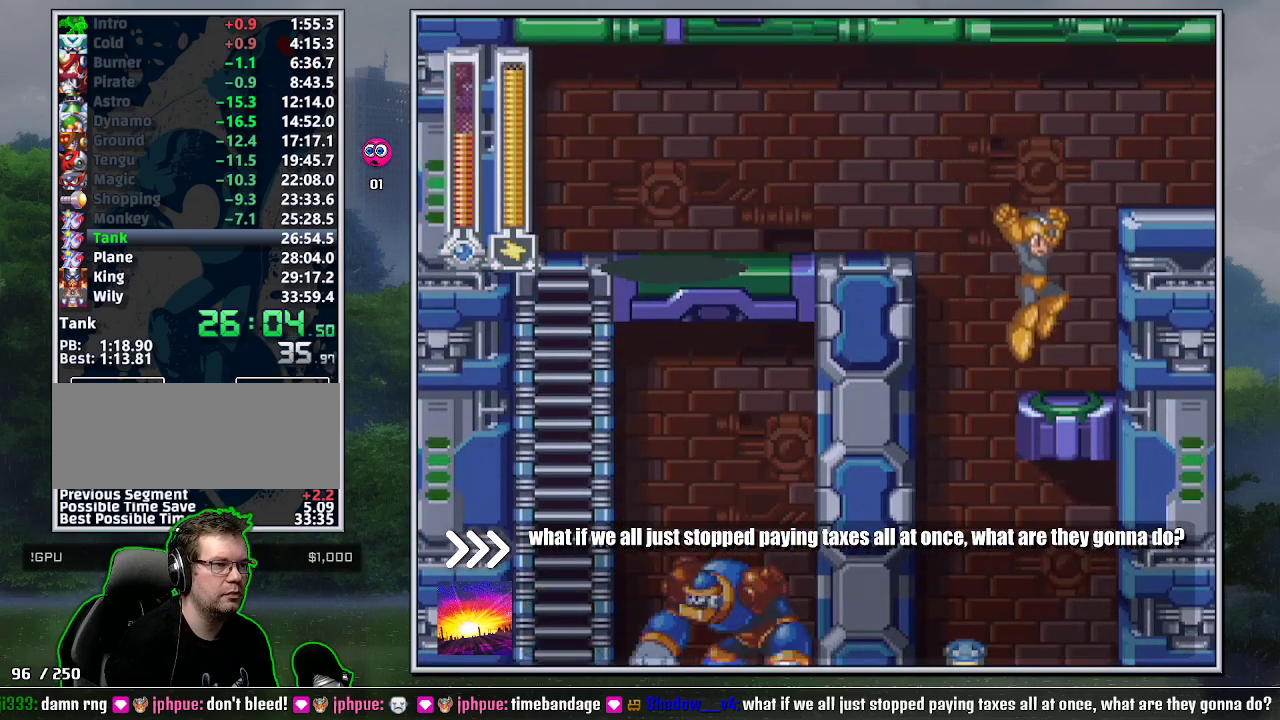
{"buttons": ["DPAD_DOWN", "DPAD_RIGHT"], "events": [[150, "B", "down"], [400, "DPAD_DOWN", "down"], [417, "B", "up"]]}
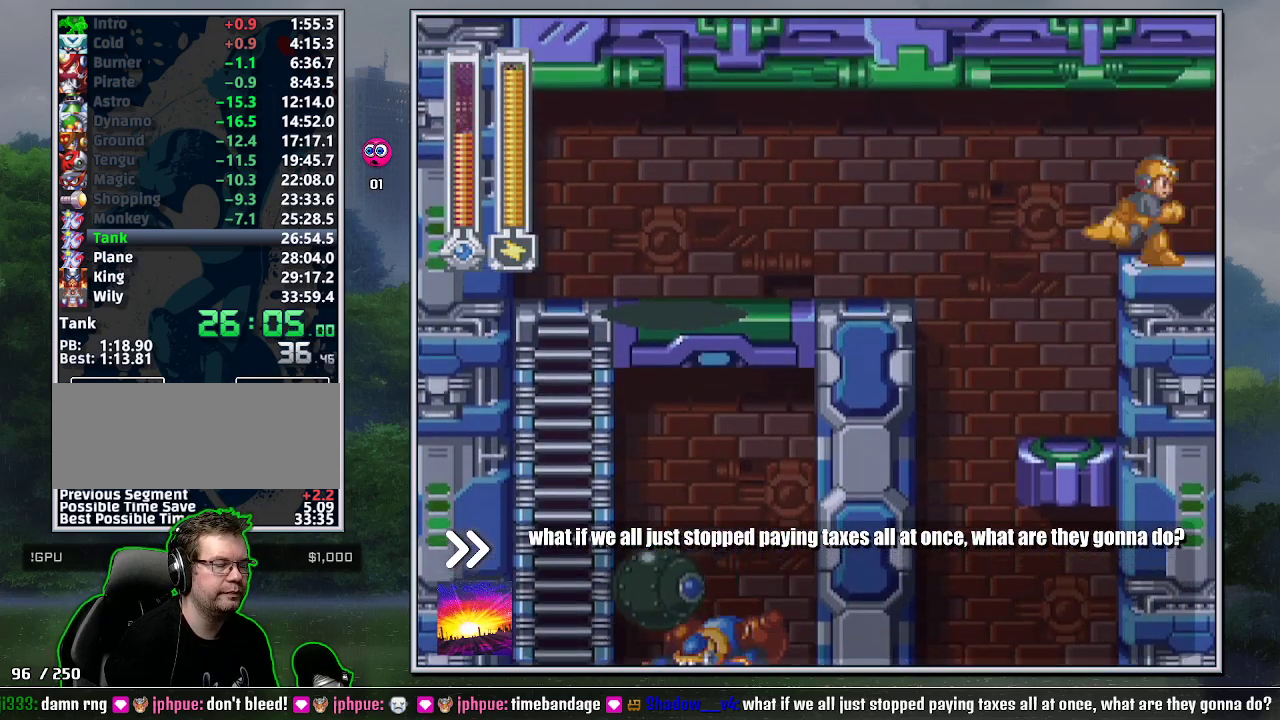
{"buttons": ["DPAD_RIGHT"], "events": [[17, "B", "down"], [117, "B", "up"], [117, "DPAD_DOWN", "up"]]}
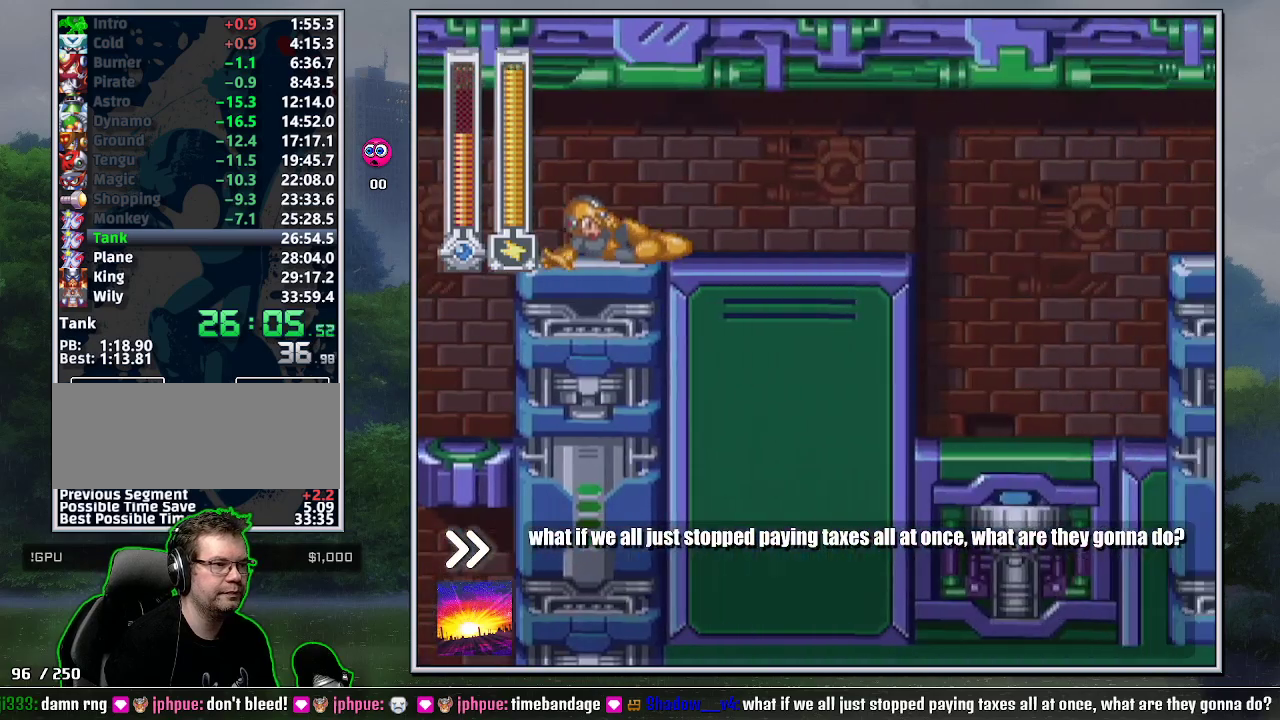
{"buttons": ["DPAD_RIGHT"], "events": []}
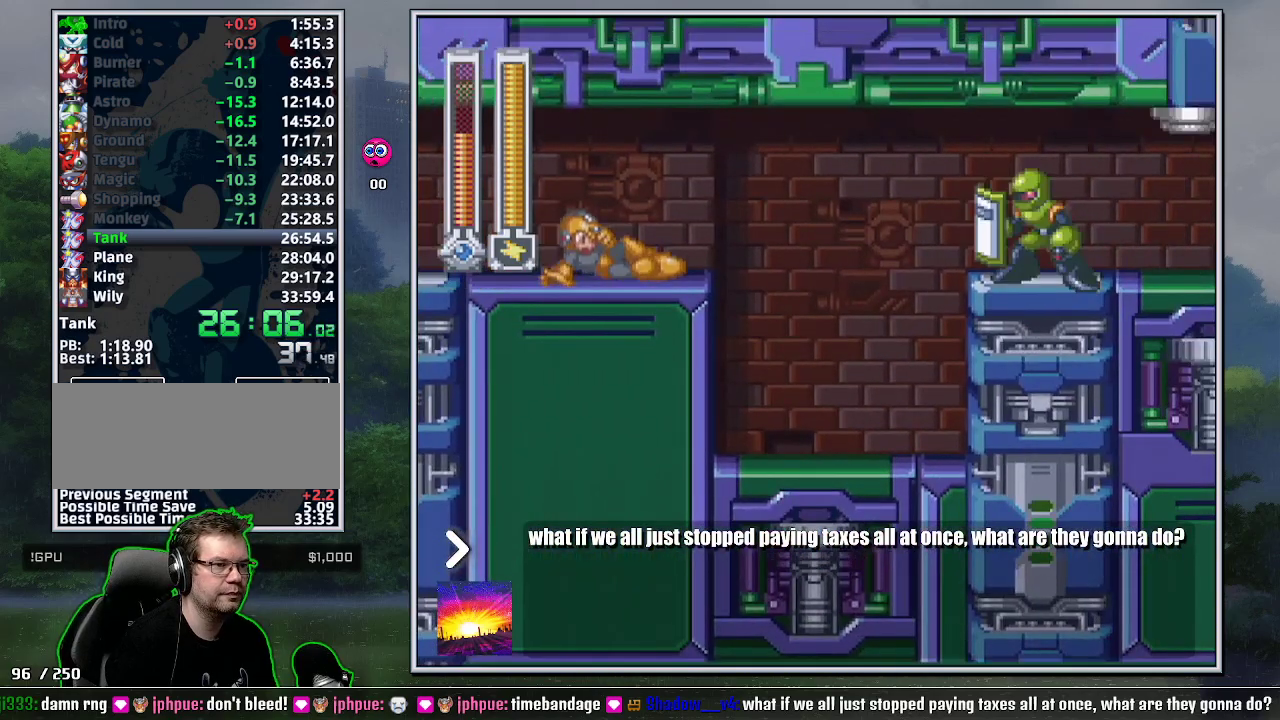
{"buttons": ["DPAD_RIGHT"], "events": [[333, "L1", "down"], [417, "L1", "up"]]}
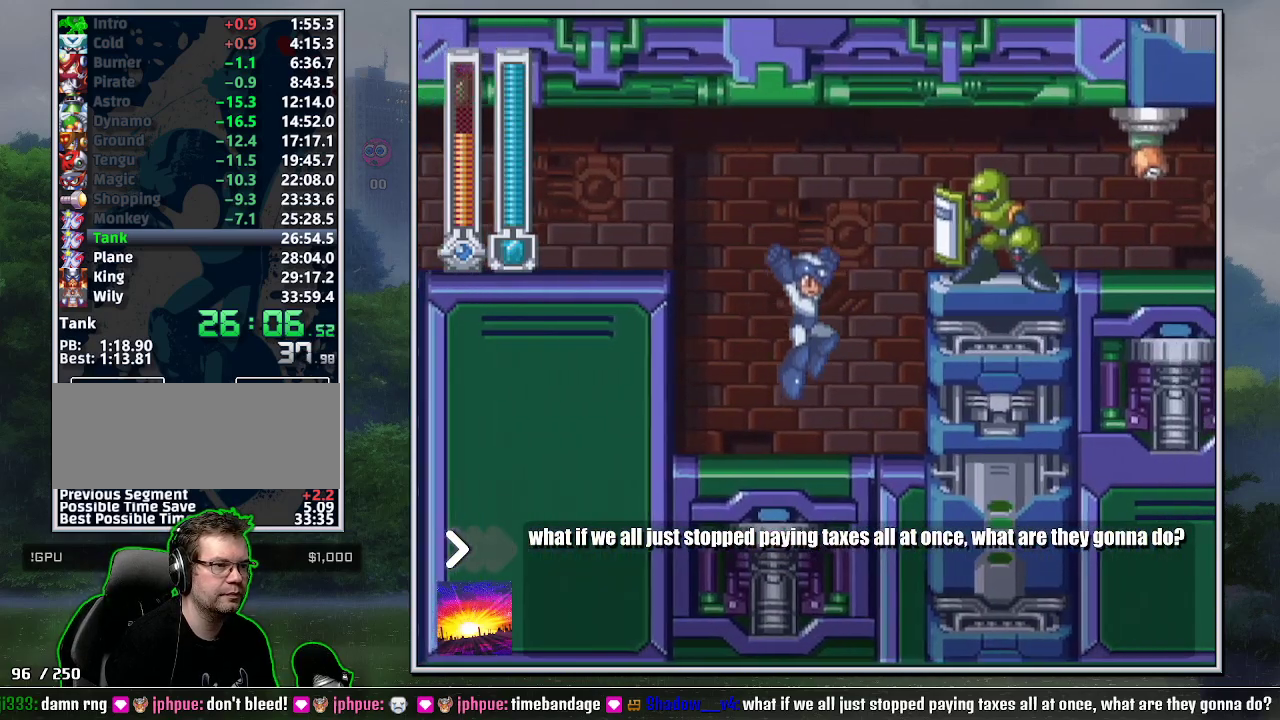
{"buttons": ["B", "DPAD_RIGHT"], "events": [[167, "B", "down"]]}
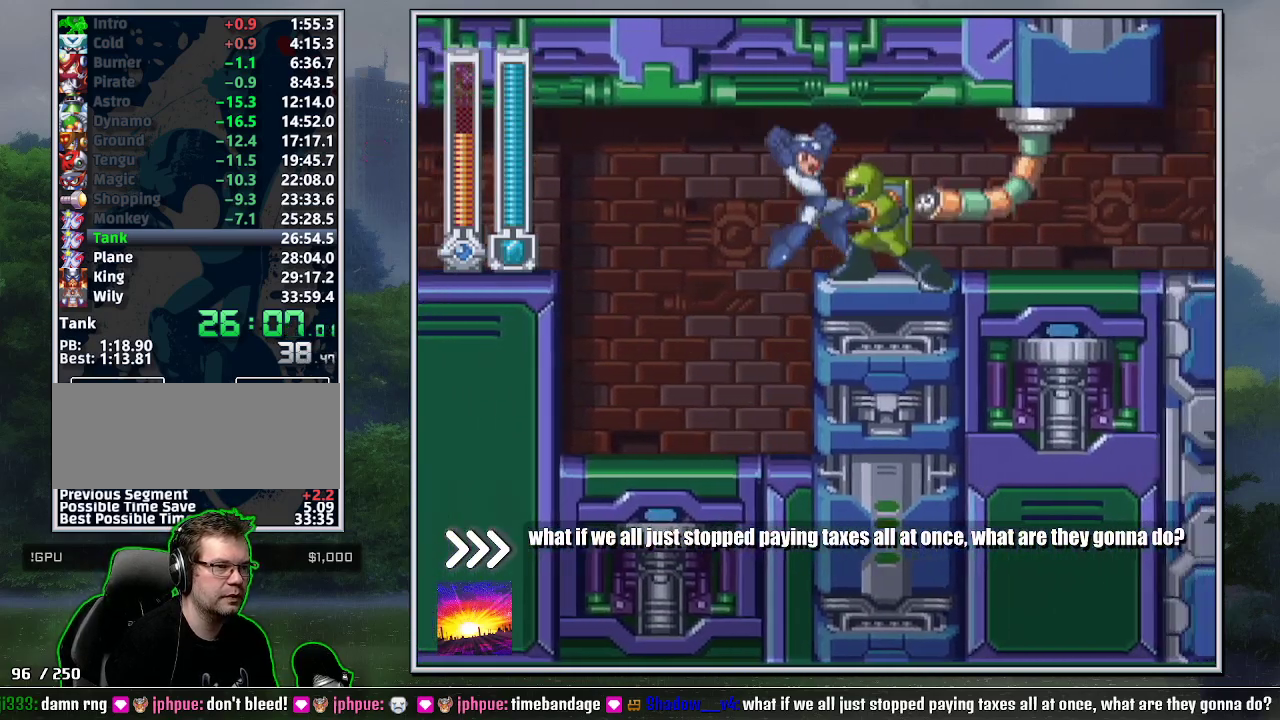
{"buttons": ["DPAD_DOWN", "DPAD_RIGHT"], "events": [[50, "B", "up"], [50, "DPAD_DOWN", "down"]]}
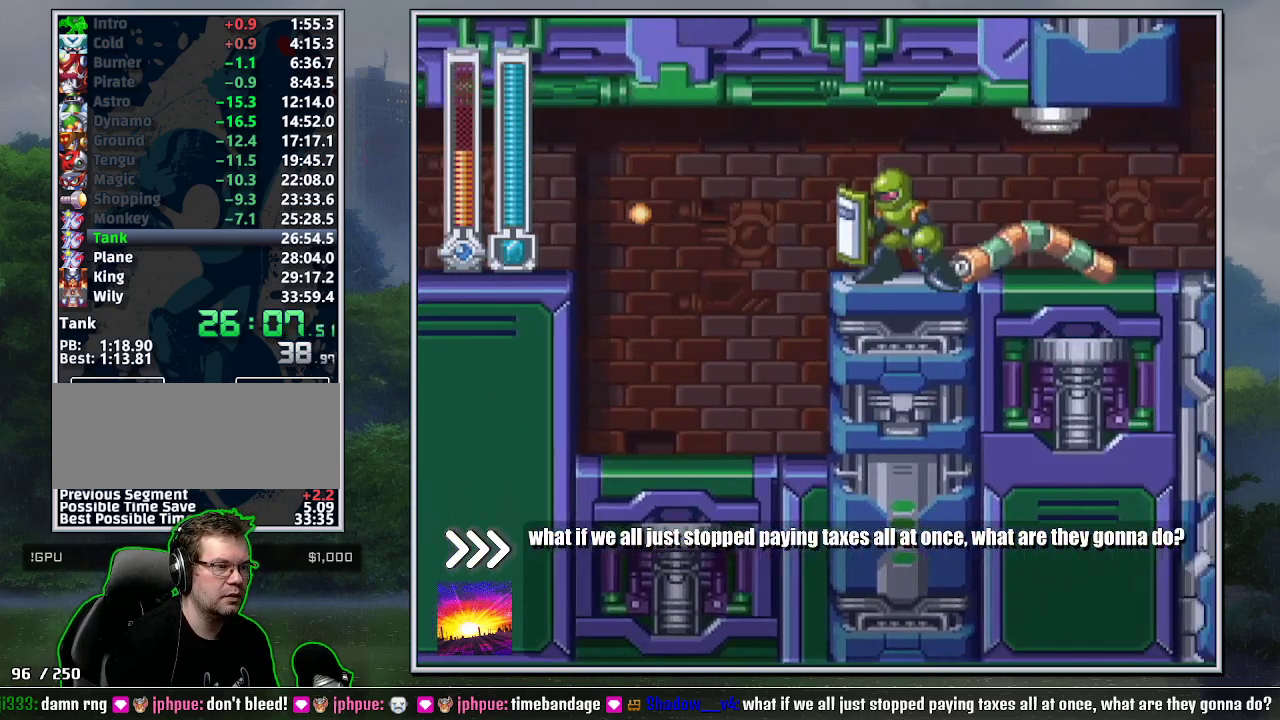
{"buttons": ["DPAD_DOWN", "DPAD_RIGHT"], "events": []}
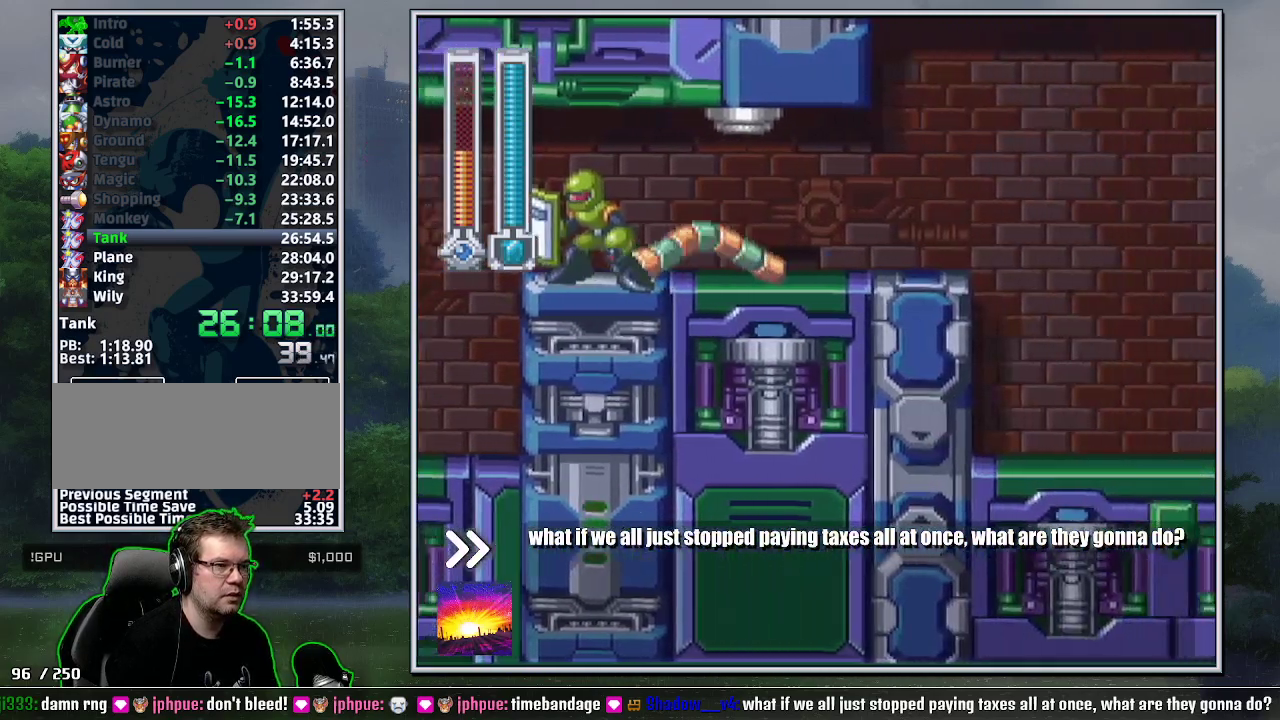
{"buttons": ["DPAD_DOWN", "DPAD_RIGHT"], "events": [[133, "B", "down"], [200, "B", "up"], [267, "B", "down"], [333, "B", "up"]]}
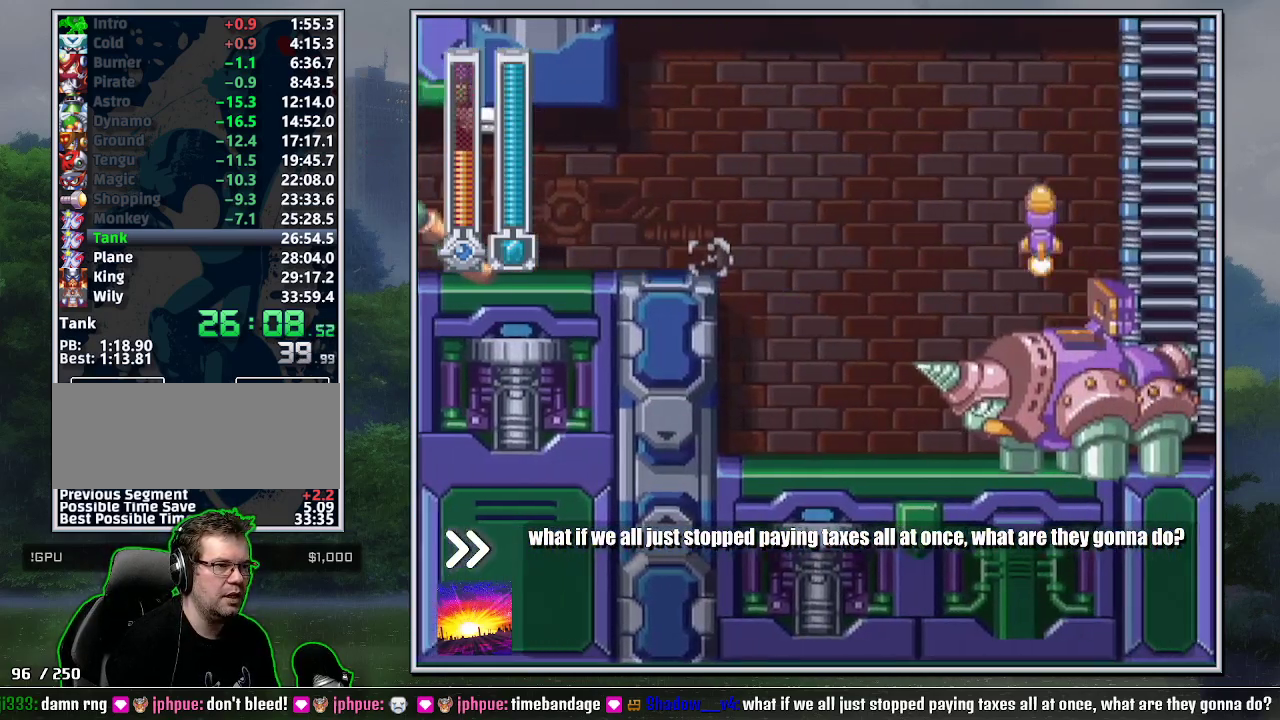
{"buttons": ["DPAD_DOWN", "DPAD_RIGHT"], "events": [[300, "B", "down"], [367, "B", "up"]]}
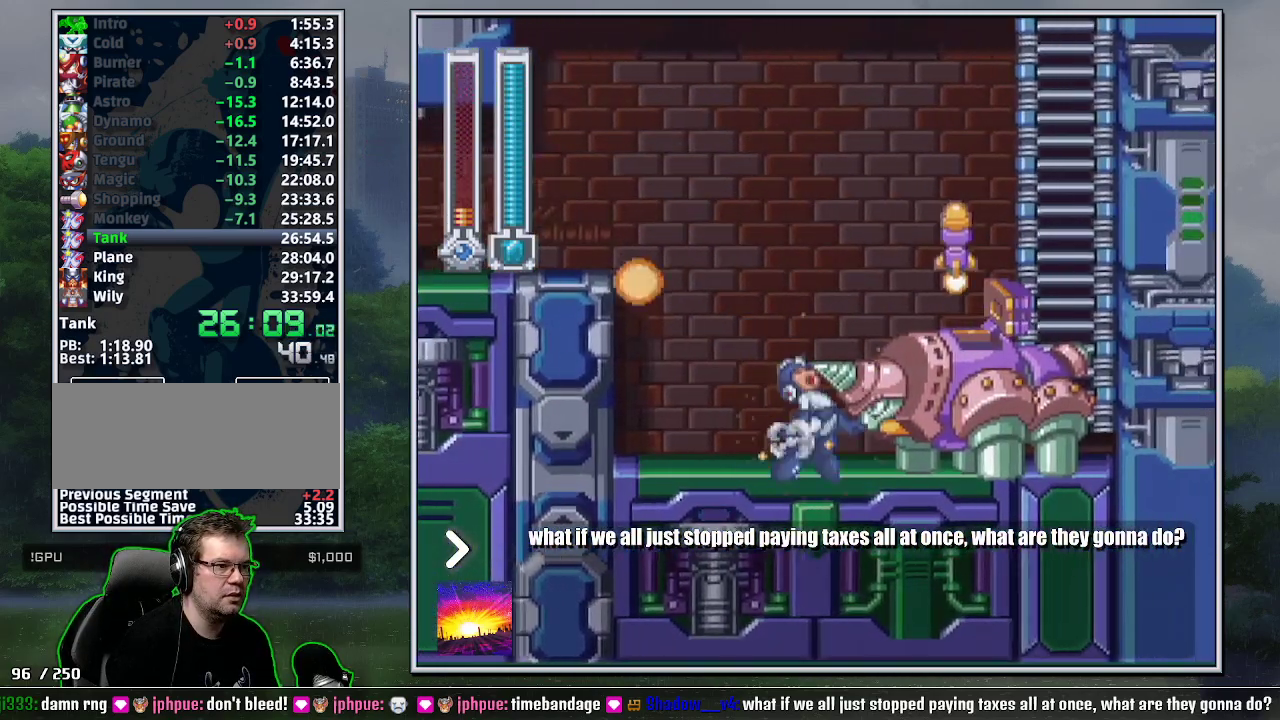
{"buttons": ["B", "DPAD_RIGHT"], "events": [[200, "B", "down"], [267, "DPAD_DOWN", "up"], [300, "B", "up"], [483, "B", "down"]]}
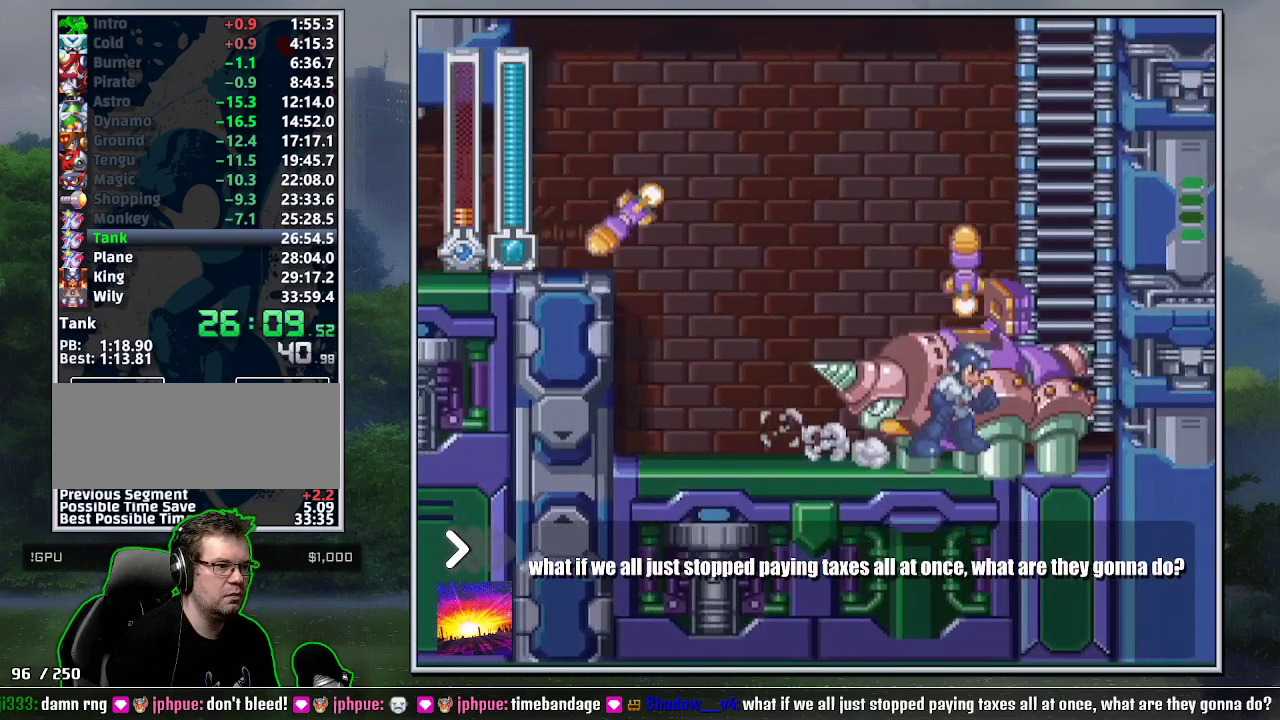
{"buttons": ["B", "DPAD_UP", "DPAD_LEFT"], "events": [[300, "DPAD_UP", "down"], [417, "DPAD_RIGHT", "up"], [450, "DPAD_LEFT", "down"]]}
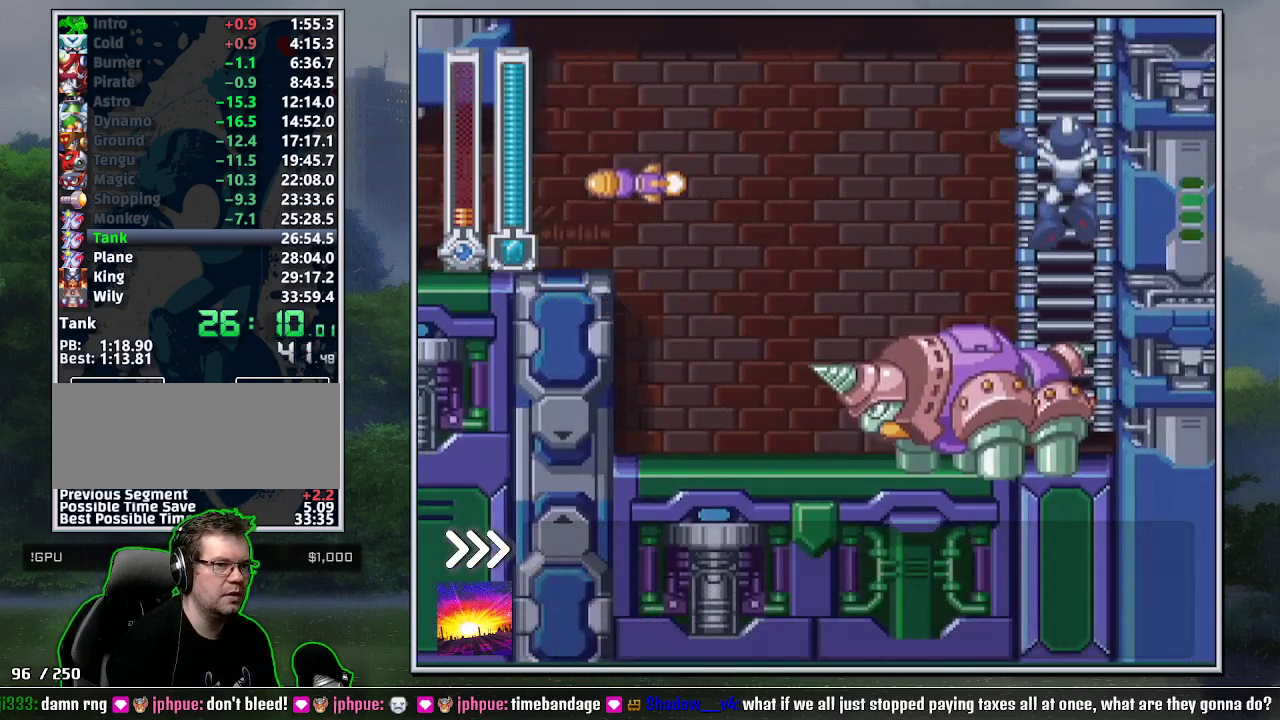
{"buttons": ["DPAD_UP", "DPAD_LEFT"], "events": [[50, "B", "up"]]}
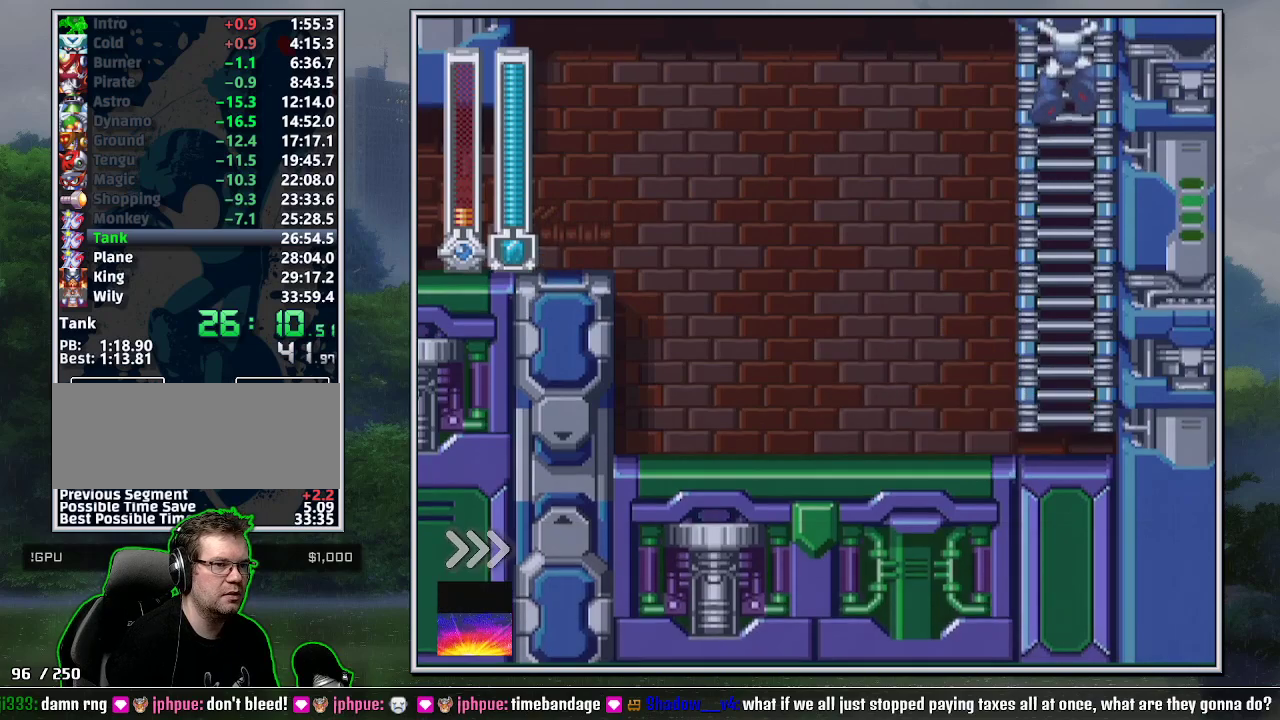
{"buttons": ["DPAD_UP", "DPAD_LEFT"], "events": [[200, "DPAD_LEFT", "up"], [233, "DPAD_UP", "up"], [333, "DPAD_LEFT", "down"], [333, "DPAD_UP", "down"]]}
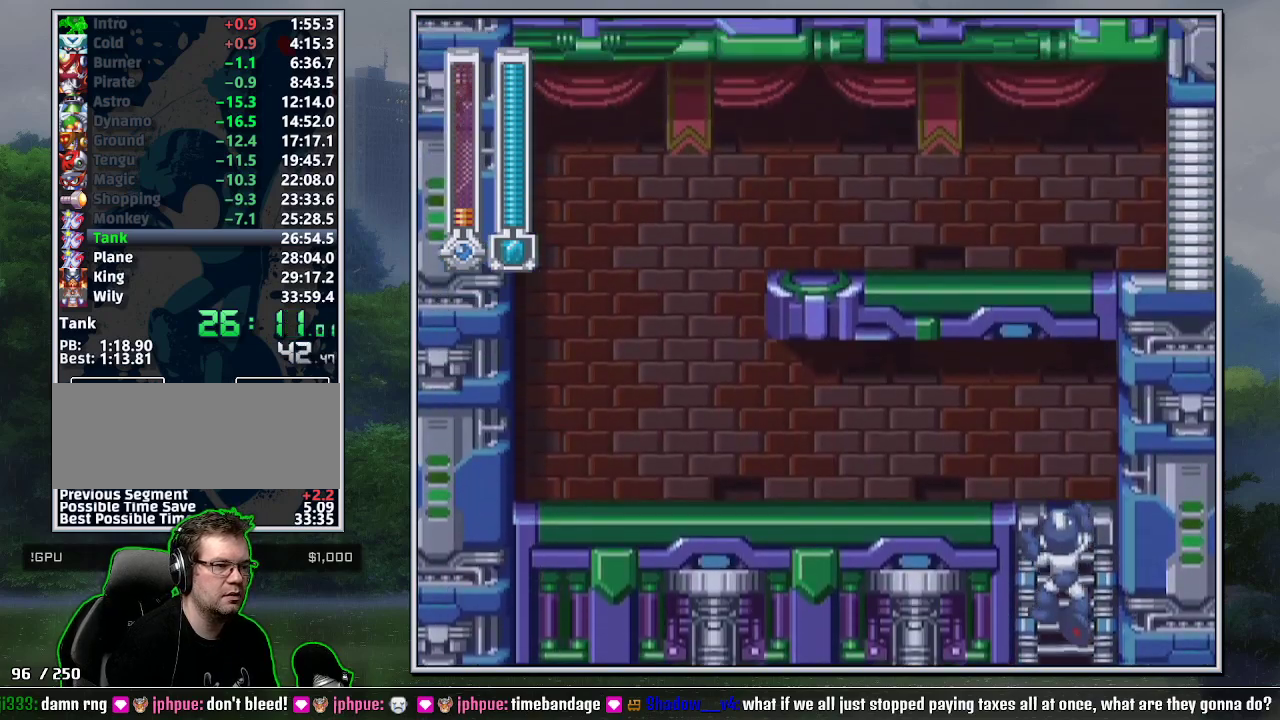
{"buttons": ["DPAD_LEFT"], "events": [[333, "DPAD_UP", "up"]]}
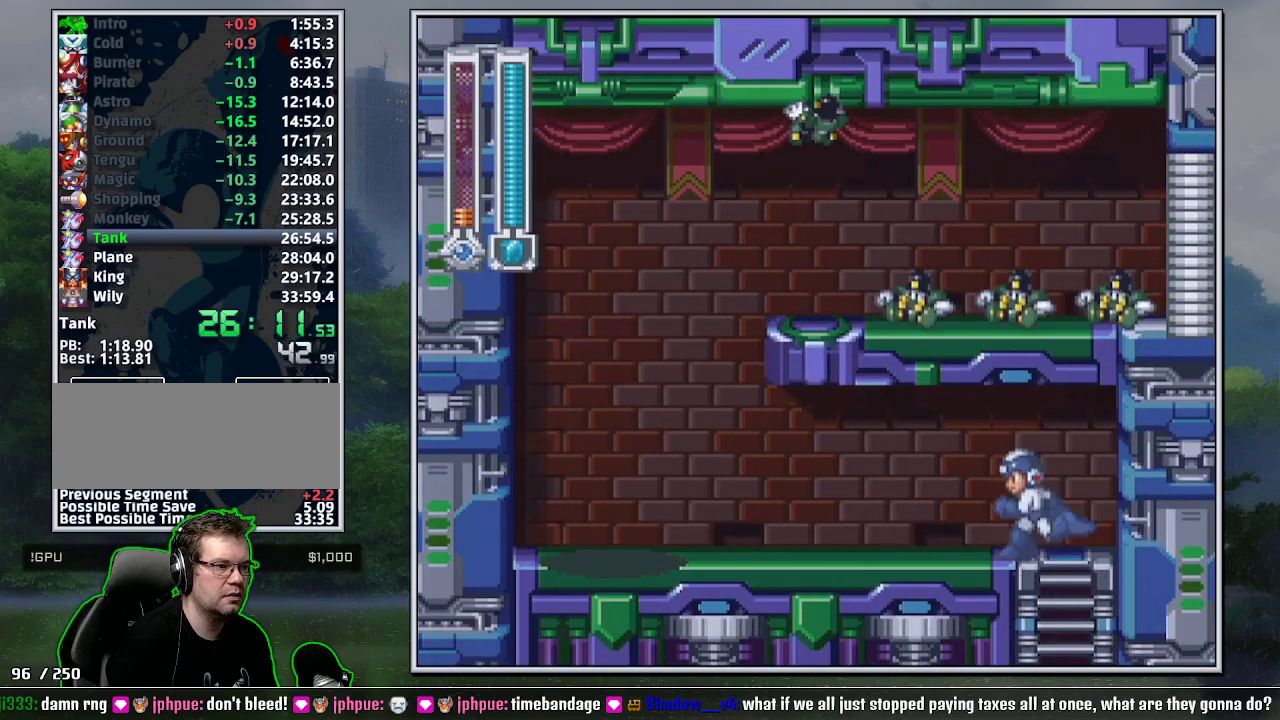
{"buttons": ["DPAD_LEFT"], "events": [[183, "DPAD_DOWN", "down"], [200, "B", "down"], [300, "B", "up"], [483, "DPAD_DOWN", "up"]]}
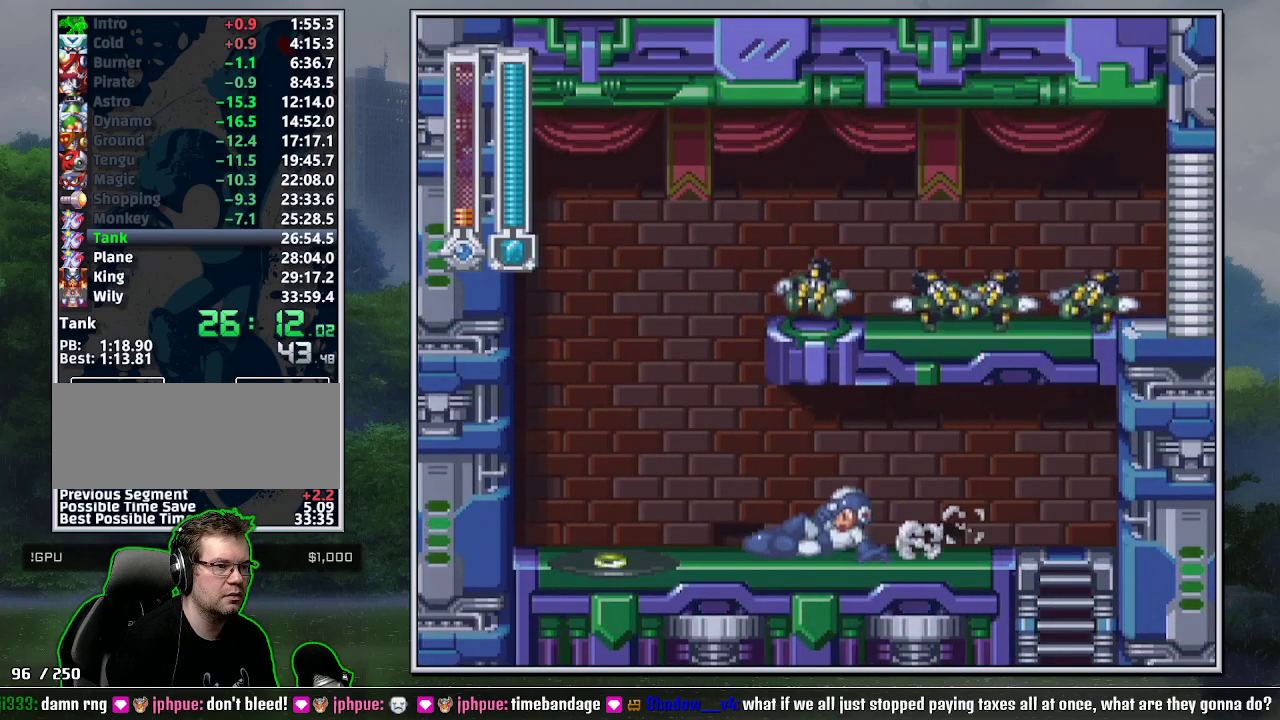
{"buttons": ["B", "Y", "DPAD_LEFT"], "events": [[150, "B", "down"], [150, "DPAD_LEFT", "up"], [200, "Y", "down"], [300, "DPAD_LEFT", "down"]]}
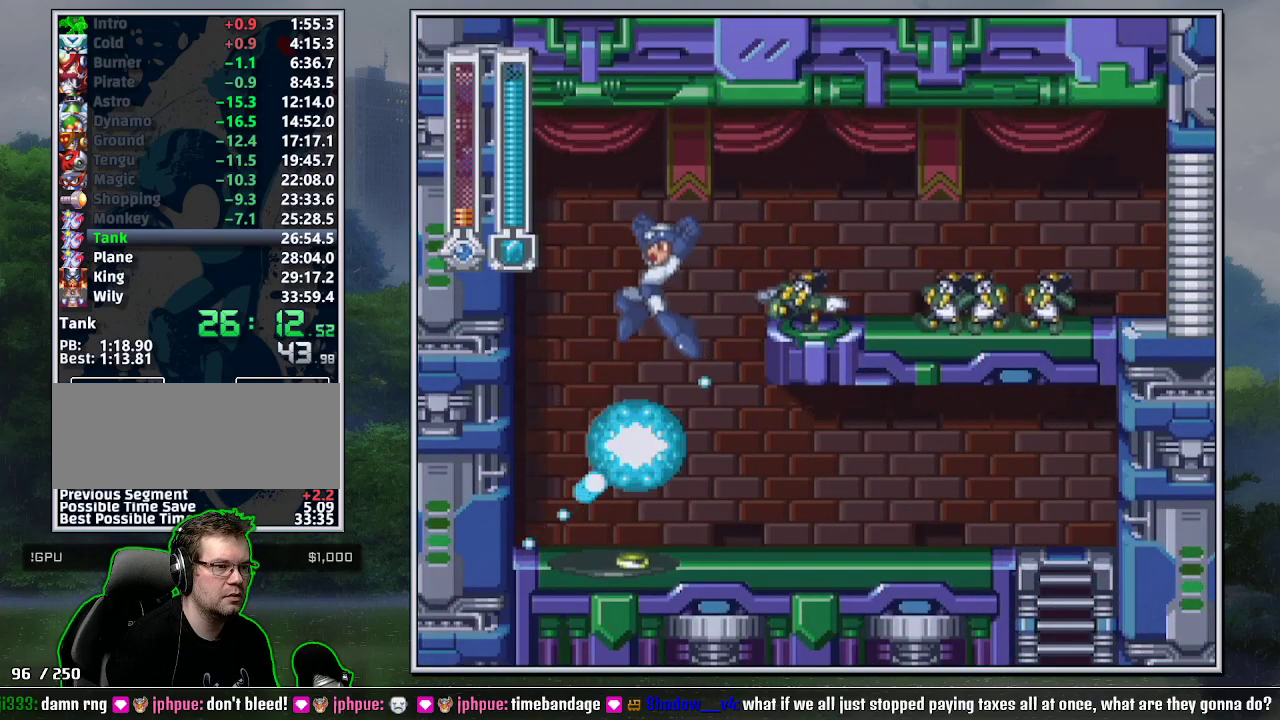
{"buttons": ["B", "DPAD_RIGHT"], "events": [[17, "B", "up"], [17, "Y", "up"], [83, "DPAD_LEFT", "up"], [267, "B", "down"], [267, "DPAD_RIGHT", "down"]]}
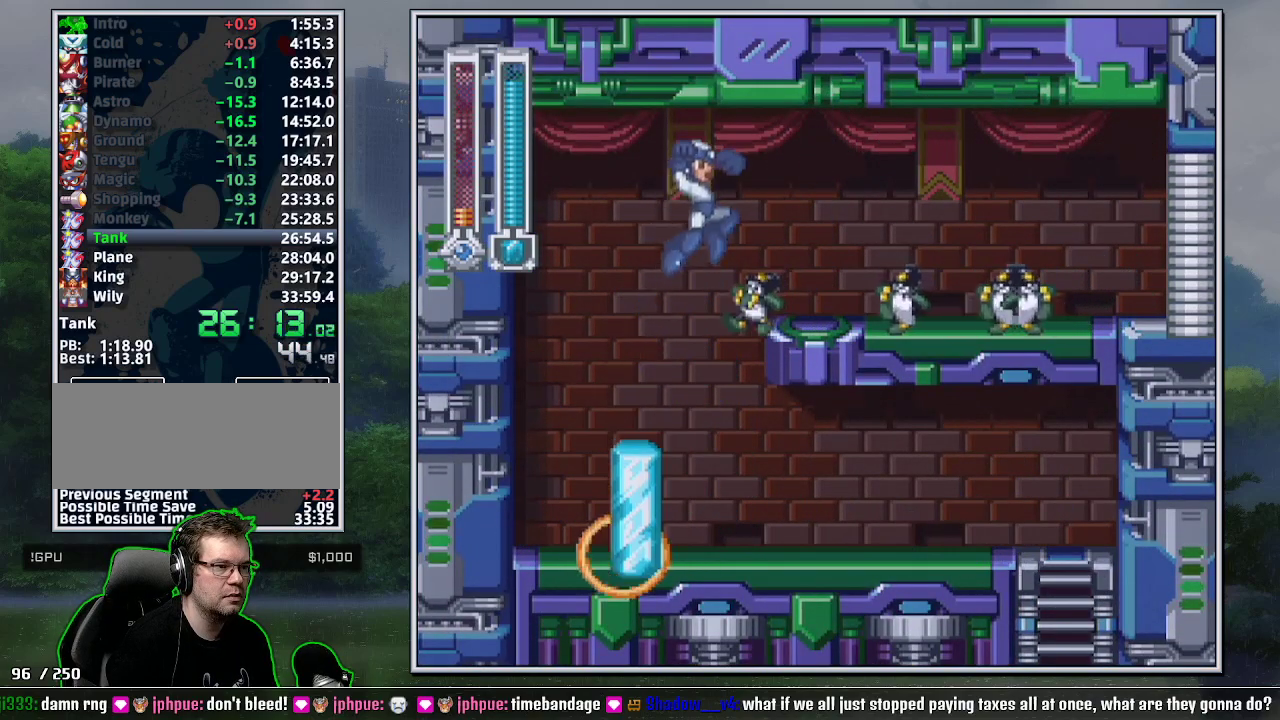
{"buttons": ["B", "DPAD_RIGHT"], "events": [[117, "B", "up"], [467, "B", "down"]]}
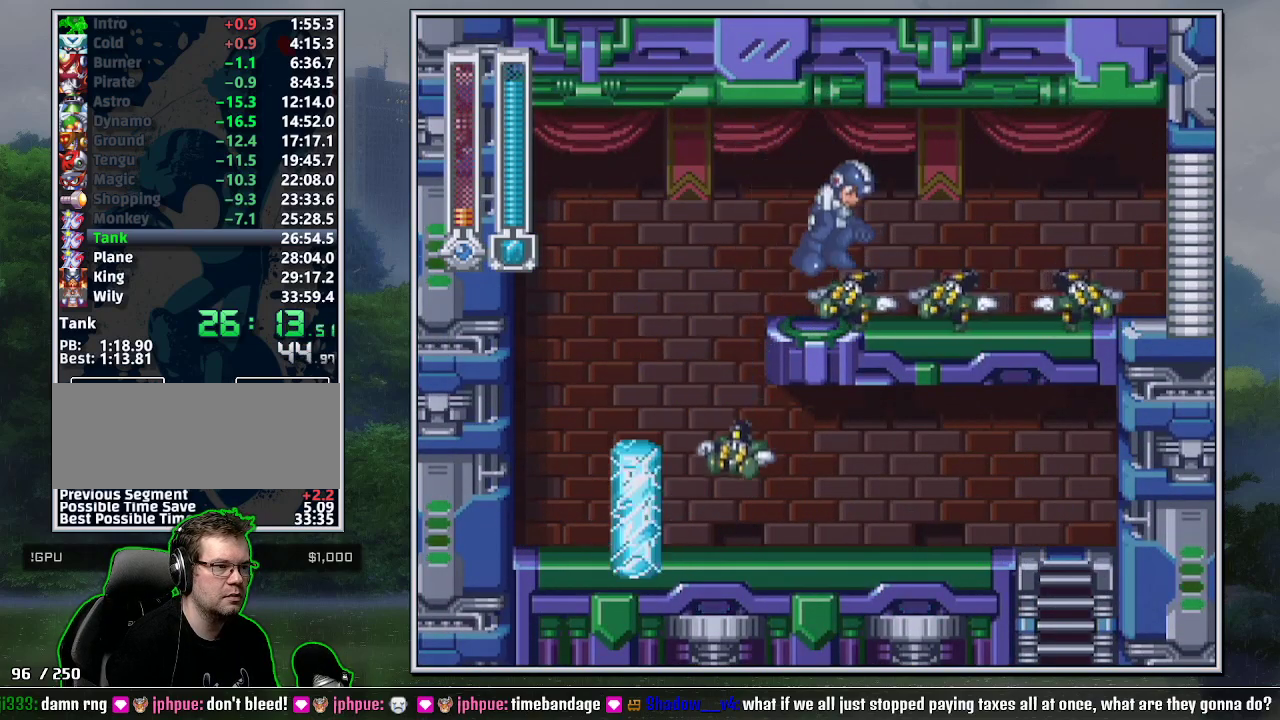
{"buttons": ["B", "DPAD_RIGHT"], "events": [[183, "B", "up"], [483, "B", "down"]]}
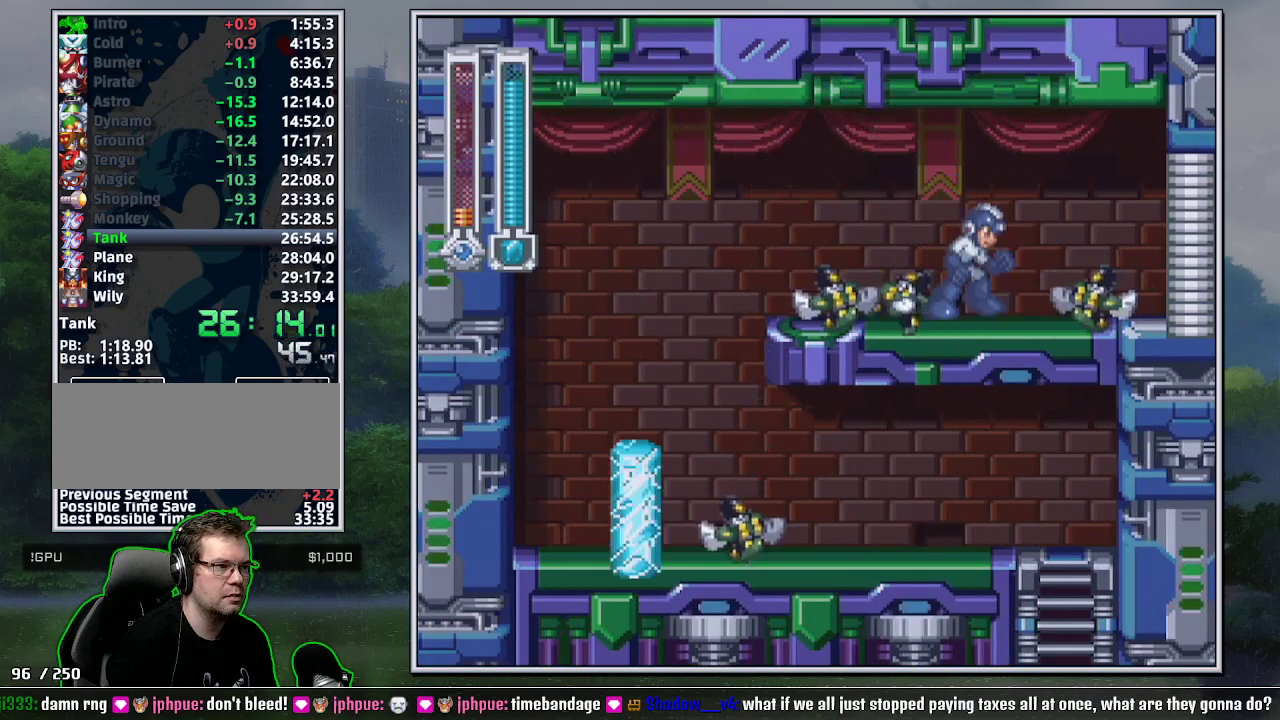
{"buttons": ["DPAD_DOWN", "DPAD_RIGHT"], "events": [[150, "B", "up"], [400, "DPAD_DOWN", "down"]]}
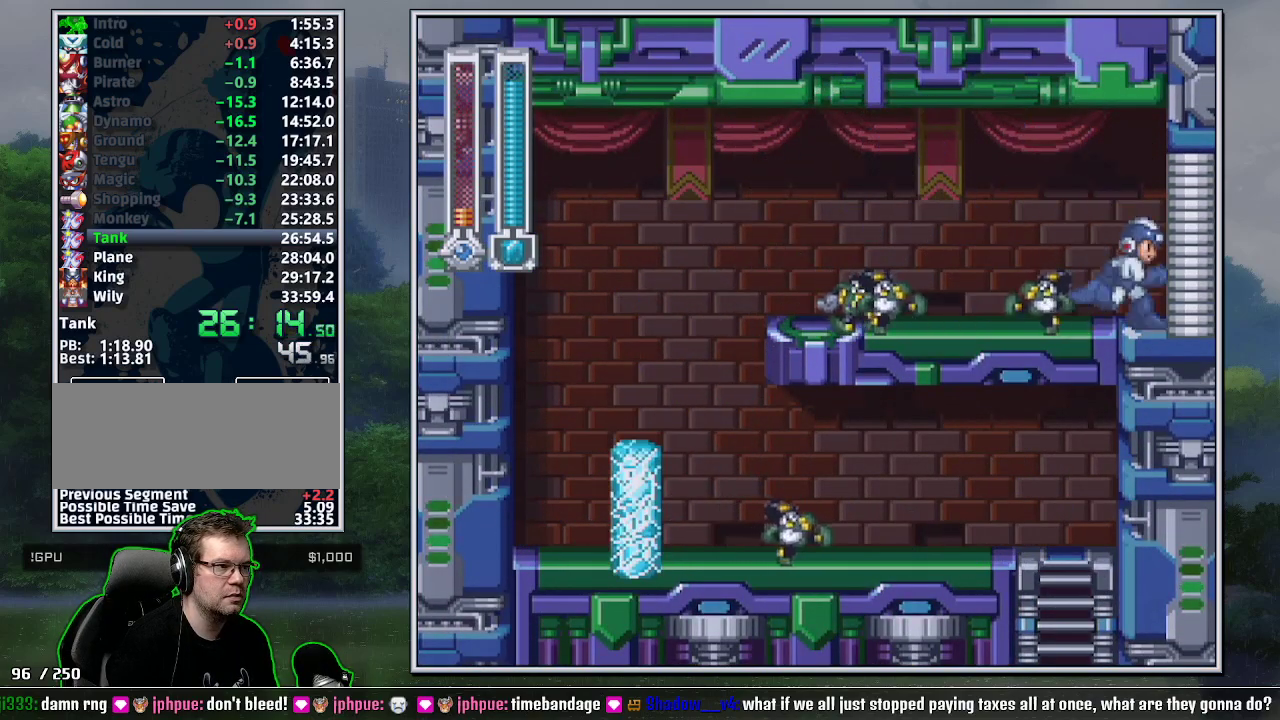
{"buttons": ["DPAD_RIGHT"], "events": [[17, "B", "down"], [117, "B", "up"], [150, "DPAD_DOWN", "up"]]}
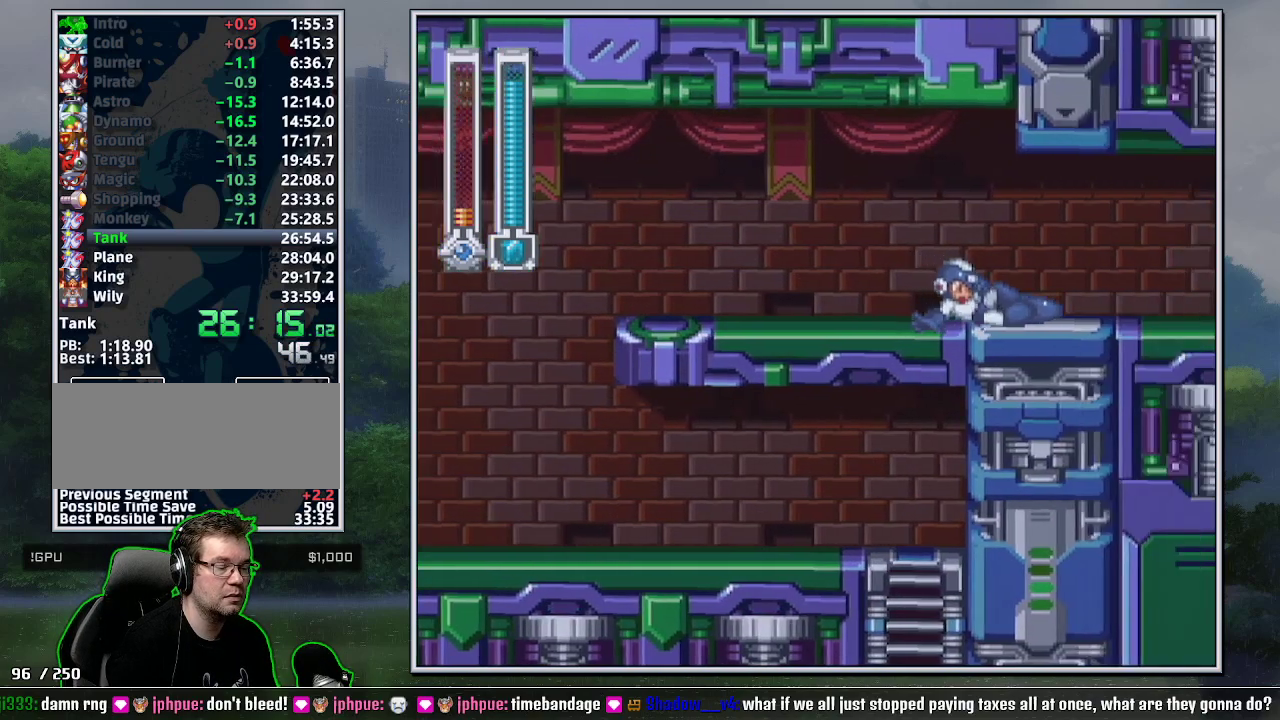
{"buttons": ["DPAD_RIGHT"], "events": []}
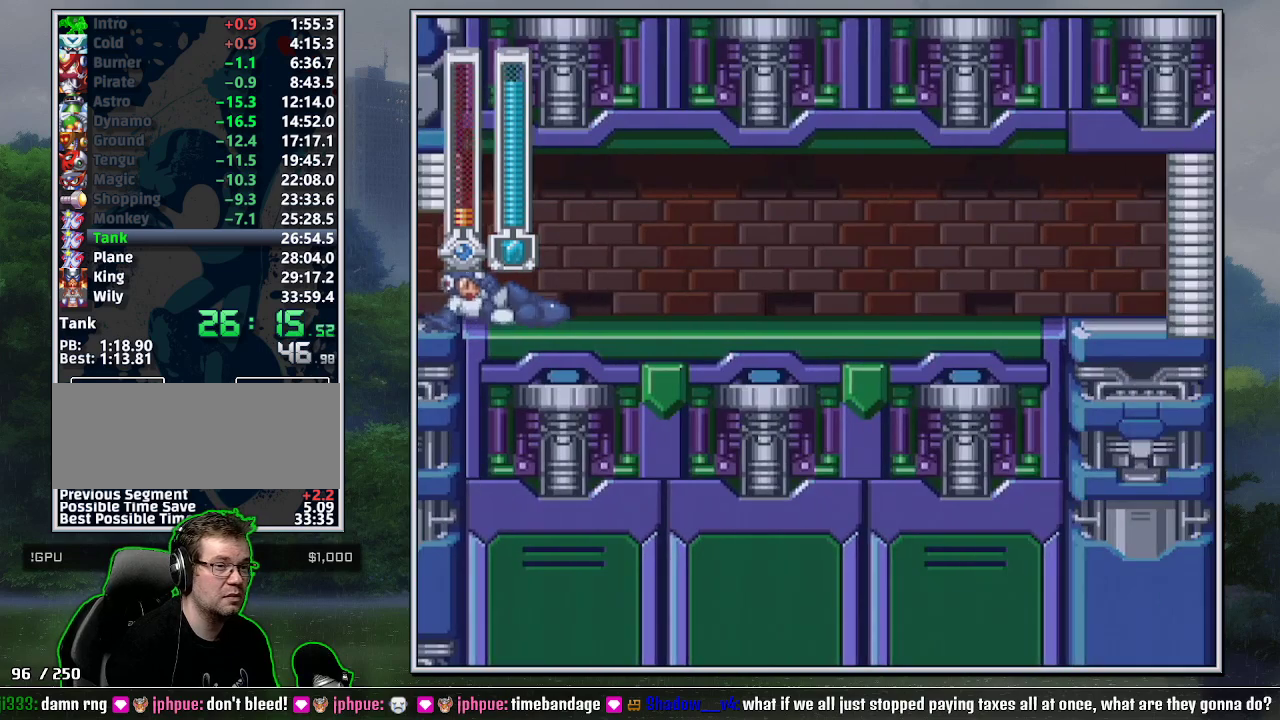
{"buttons": ["R1", "DPAD_RIGHT"], "events": [[483, "R1", "down"]]}
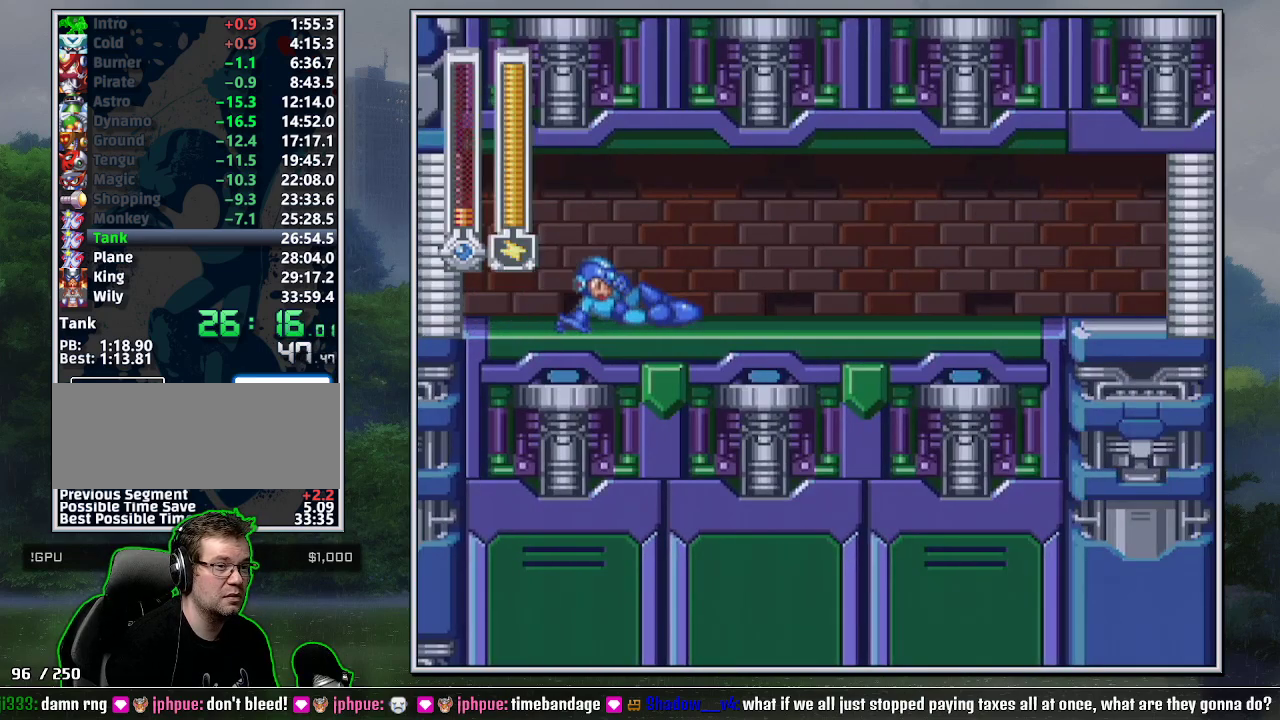
{"buttons": ["B", "R1", "DPAD_DOWN", "DPAD_RIGHT"], "events": [[117, "R1", "up"], [150, "DPAD_DOWN", "down"], [400, "B", "down"], [417, "R1", "down"]]}
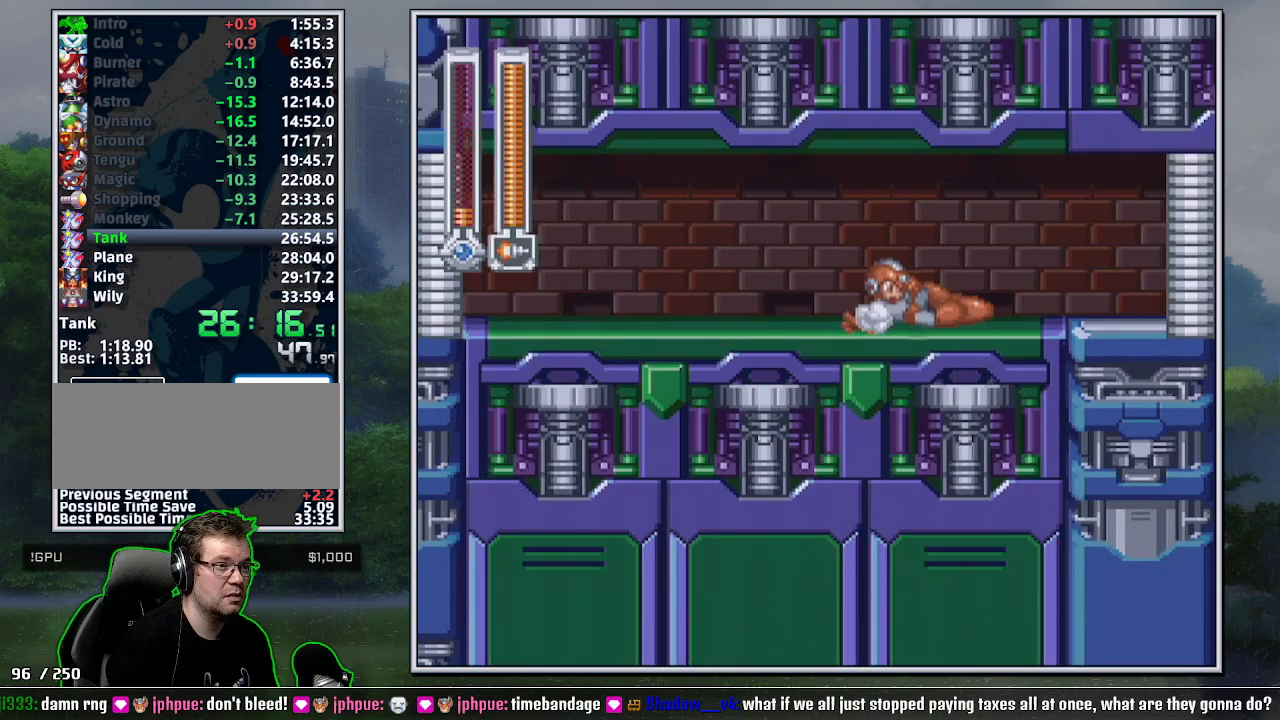
{"buttons": [], "events": [[50, "R1", "up"], [83, "B", "up"], [267, "DPAD_DOWN", "up"], [450, "DPAD_RIGHT", "up"]]}